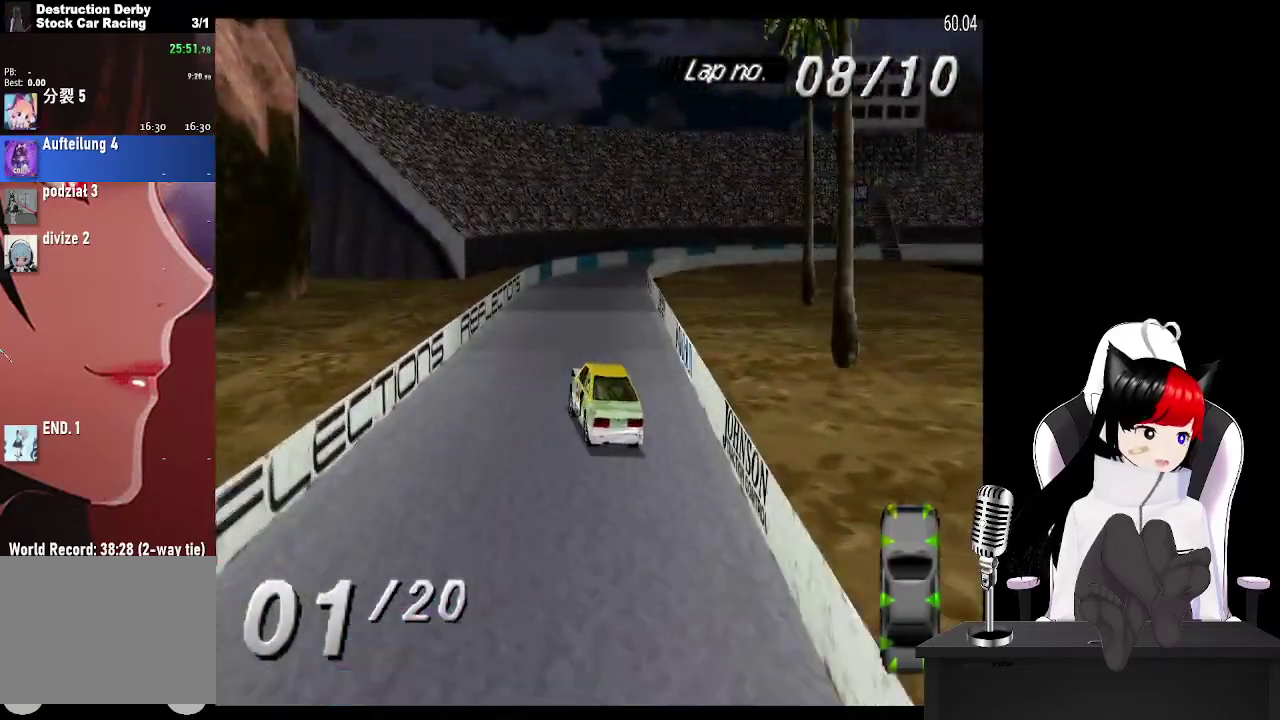
Gameplay with a controller (PlayStation layout); each line is a JSON object with the inputs held at the frame after it. "events" lists button and stick changes between this image and that frame as [ms after this image, input, new state], when the widget could be followed in between. Not read: L3 R3 left_stick right_stick.
{"buttons": ["CROSS", "DPAD_RIGHT"], "events": [[100, "DPAD_RIGHT", "down"], [417, "DPAD_RIGHT", "up"], [500, "DPAD_RIGHT", "down"]]}
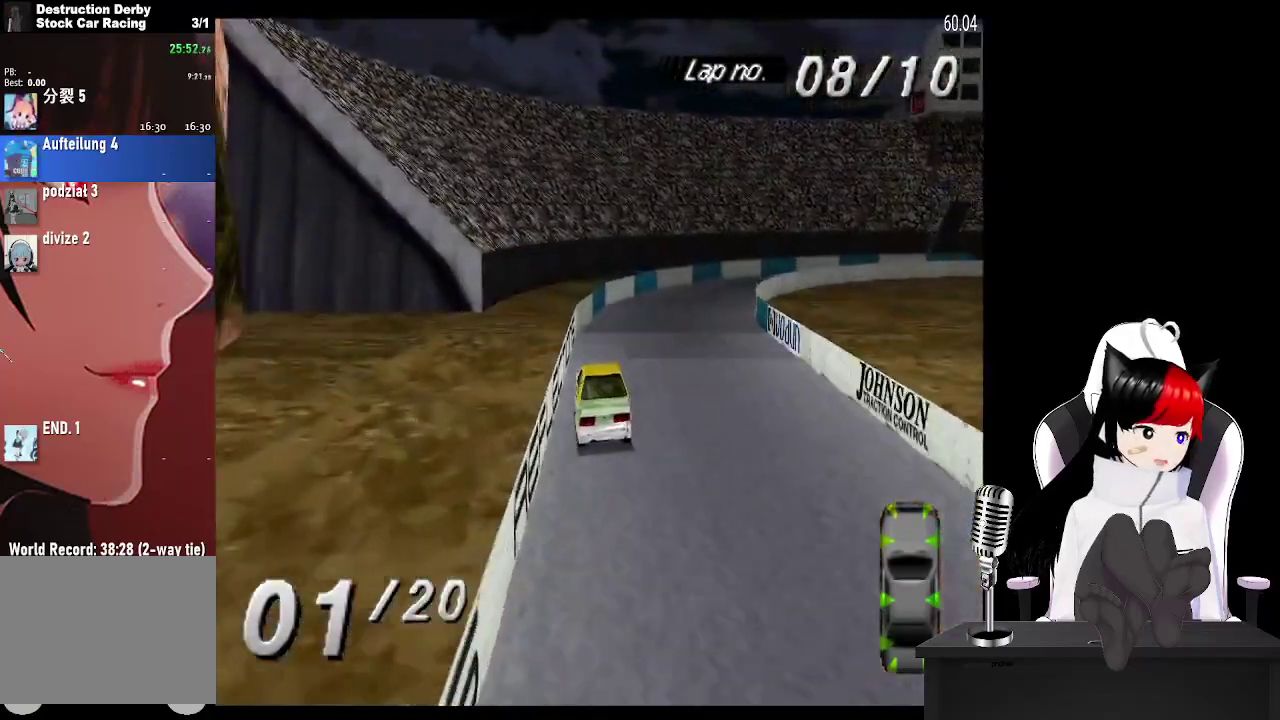
{"buttons": ["CROSS", "DPAD_RIGHT"], "events": []}
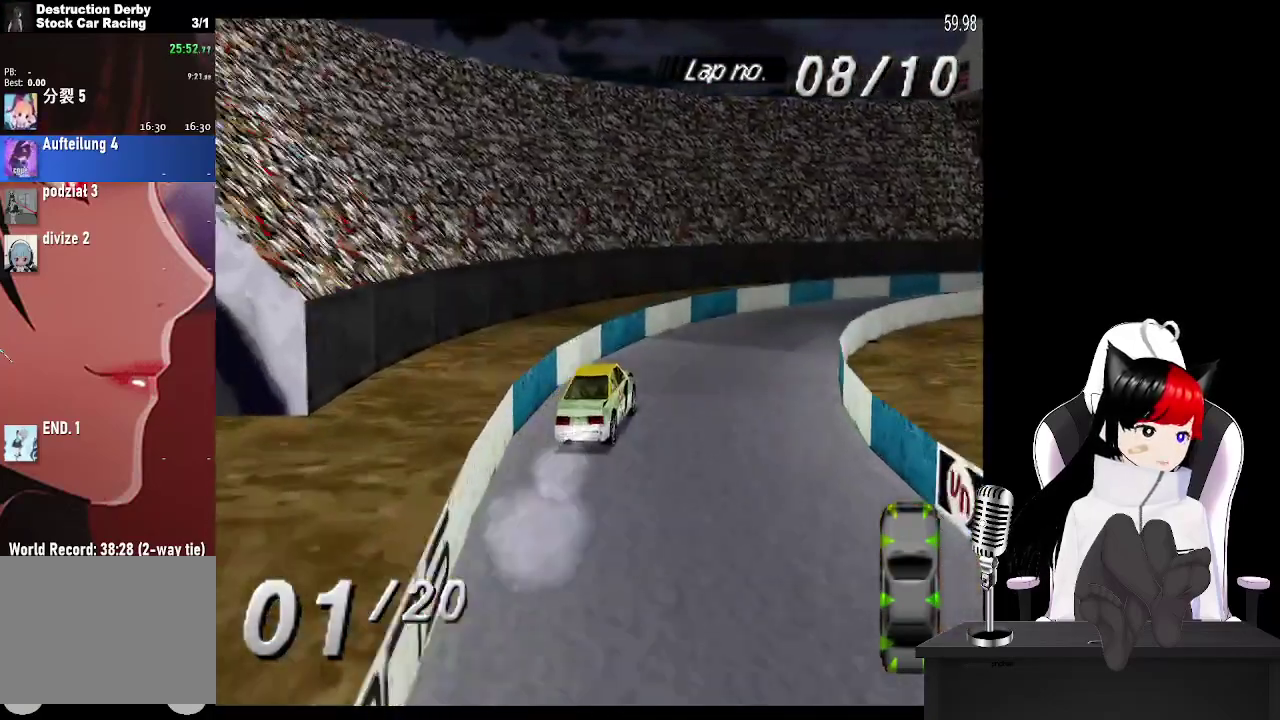
{"buttons": ["CROSS", "DPAD_RIGHT"], "events": [[217, "SQUARE", "down"], [333, "SQUARE", "up"]]}
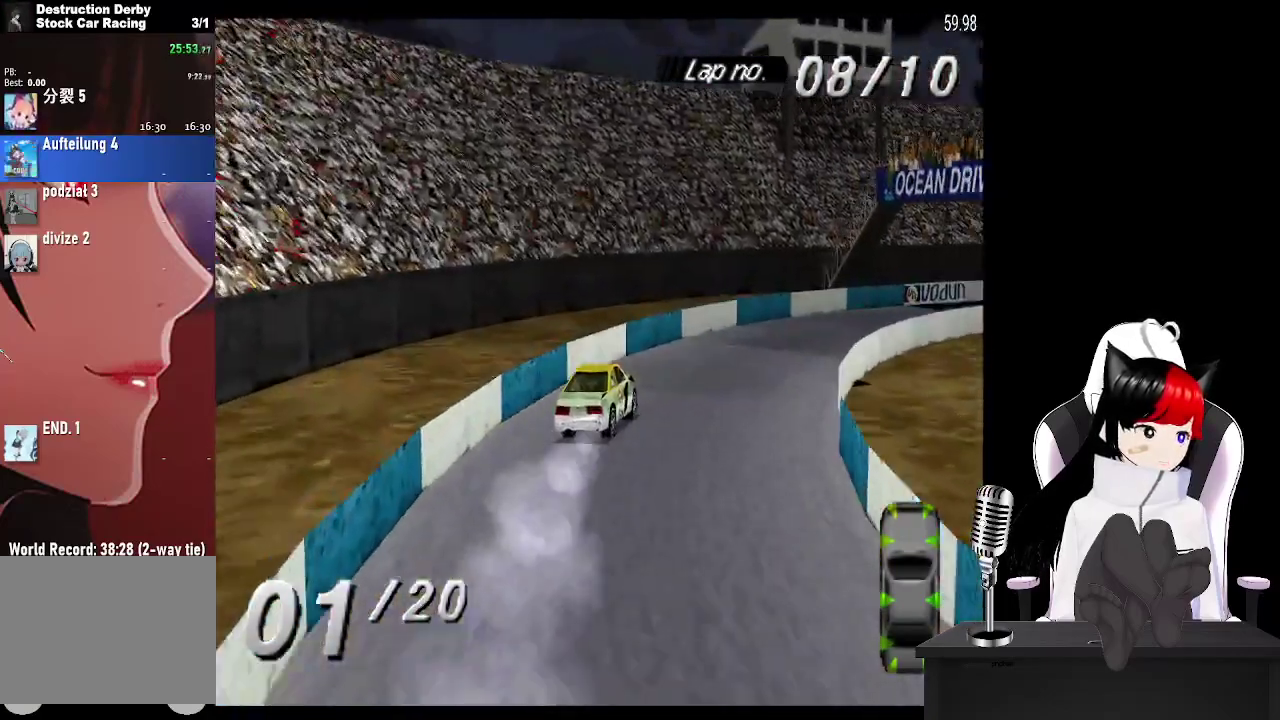
{"buttons": ["CROSS"], "events": [[483, "DPAD_RIGHT", "up"]]}
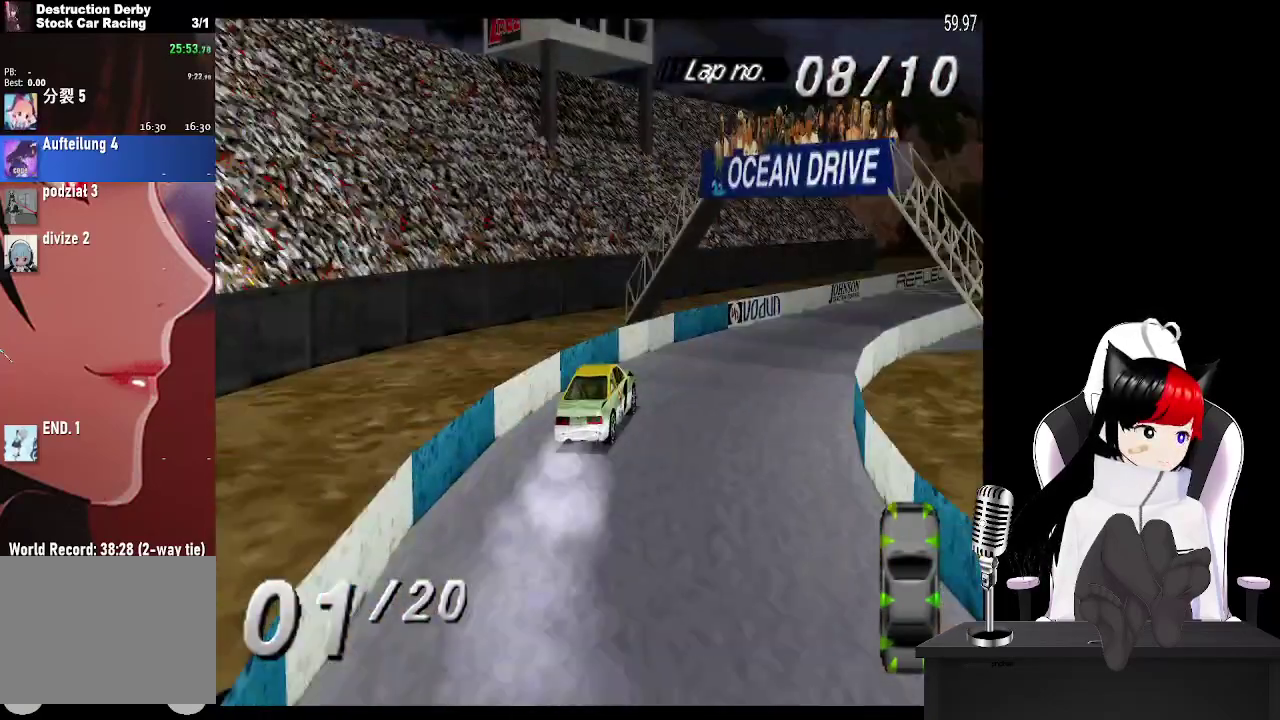
{"buttons": ["CROSS"], "events": []}
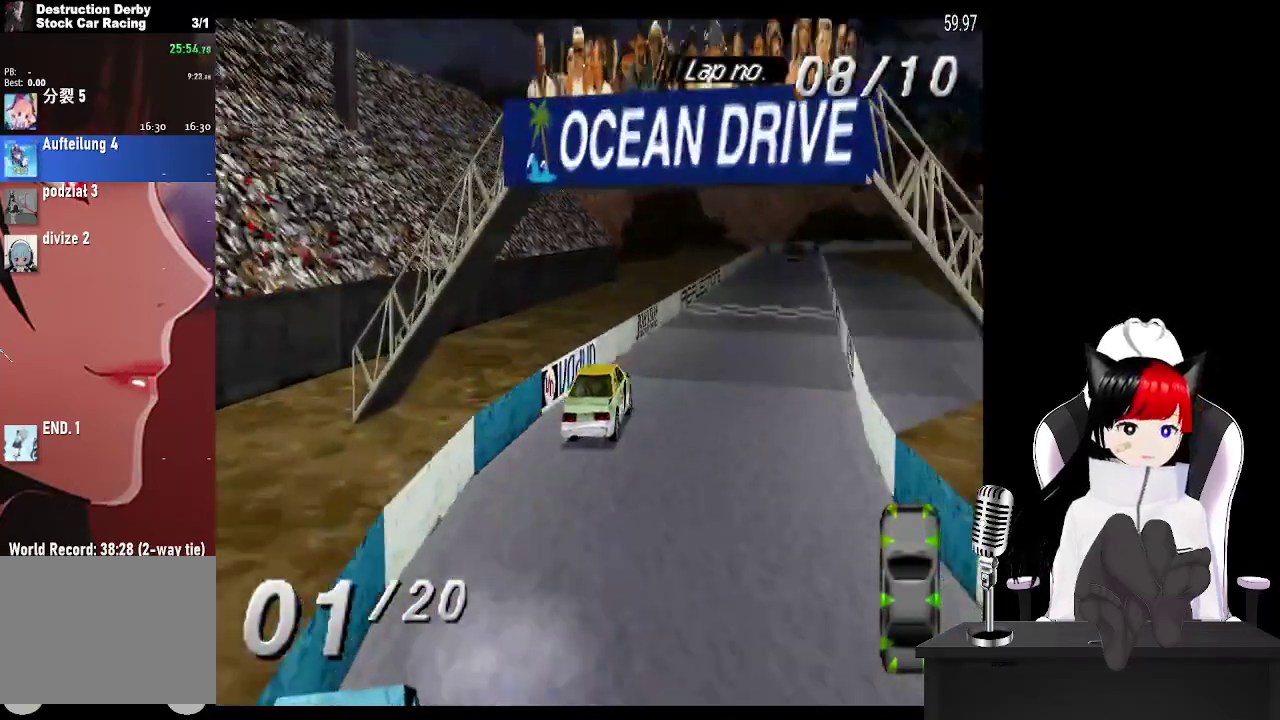
{"buttons": ["CROSS"], "events": [[117, "DPAD_LEFT", "down"], [200, "DPAD_LEFT", "up"]]}
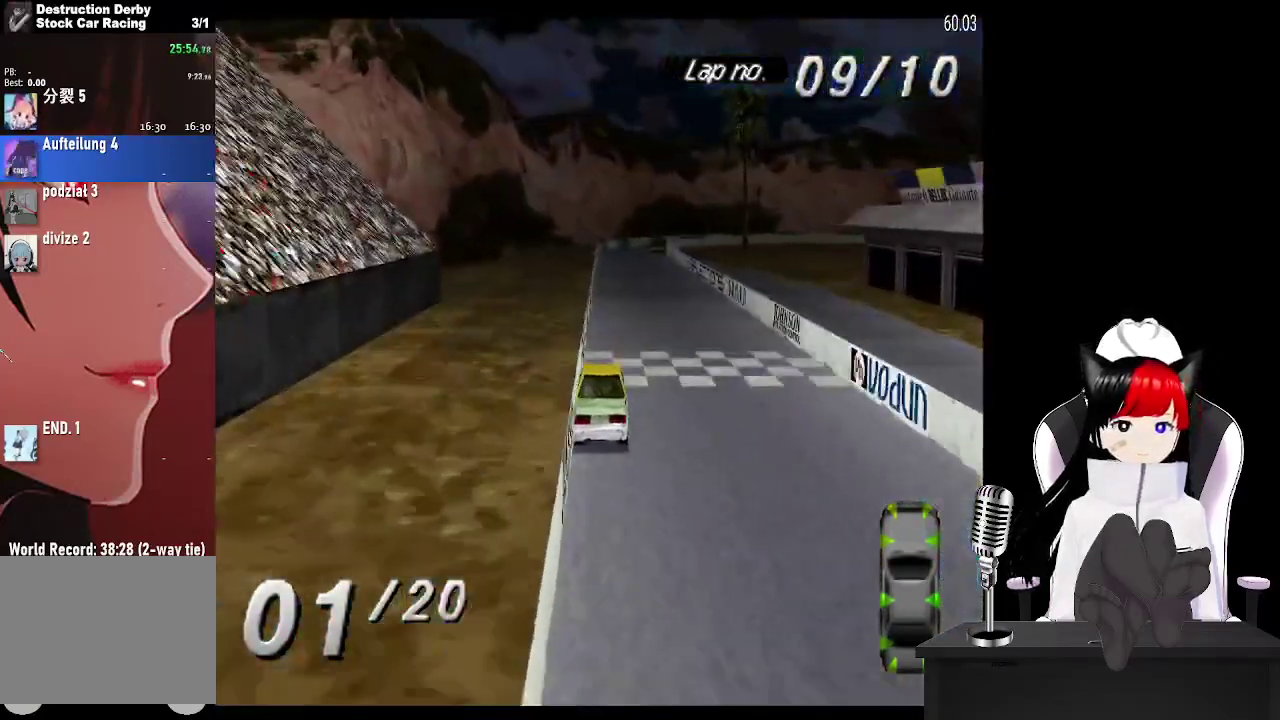
{"buttons": ["CROSS"], "events": []}
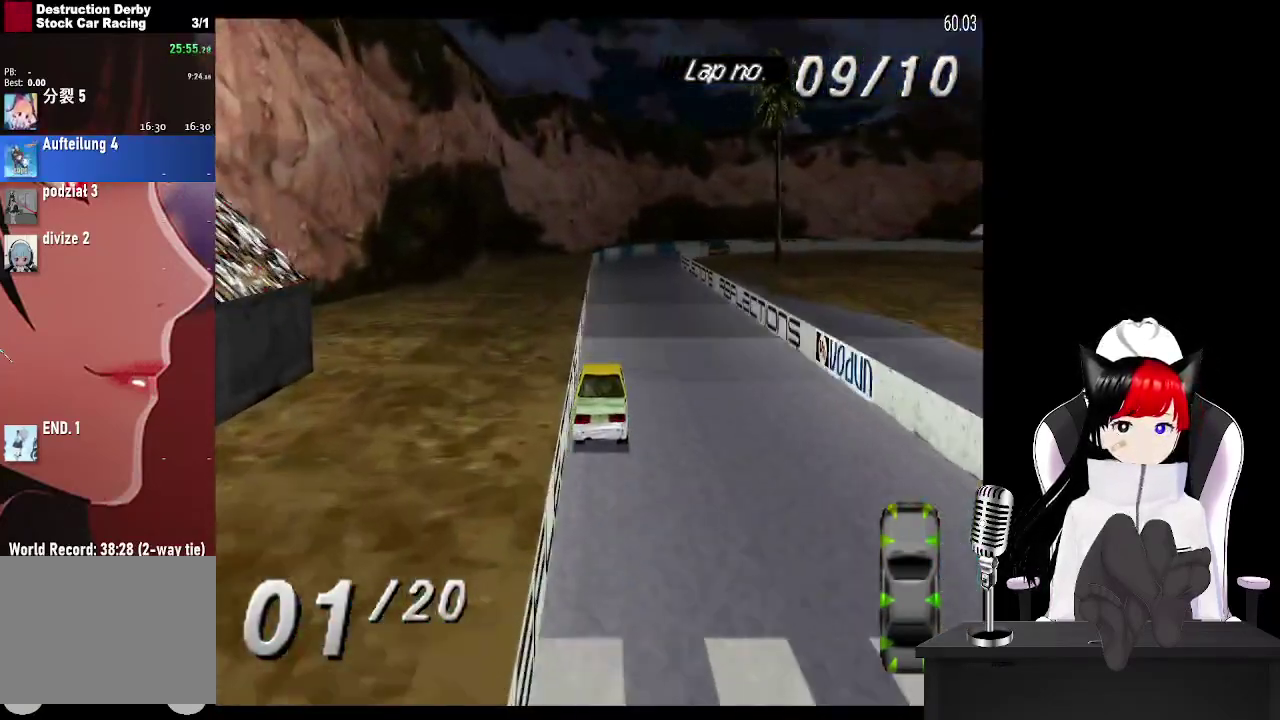
{"buttons": ["CROSS"], "events": []}
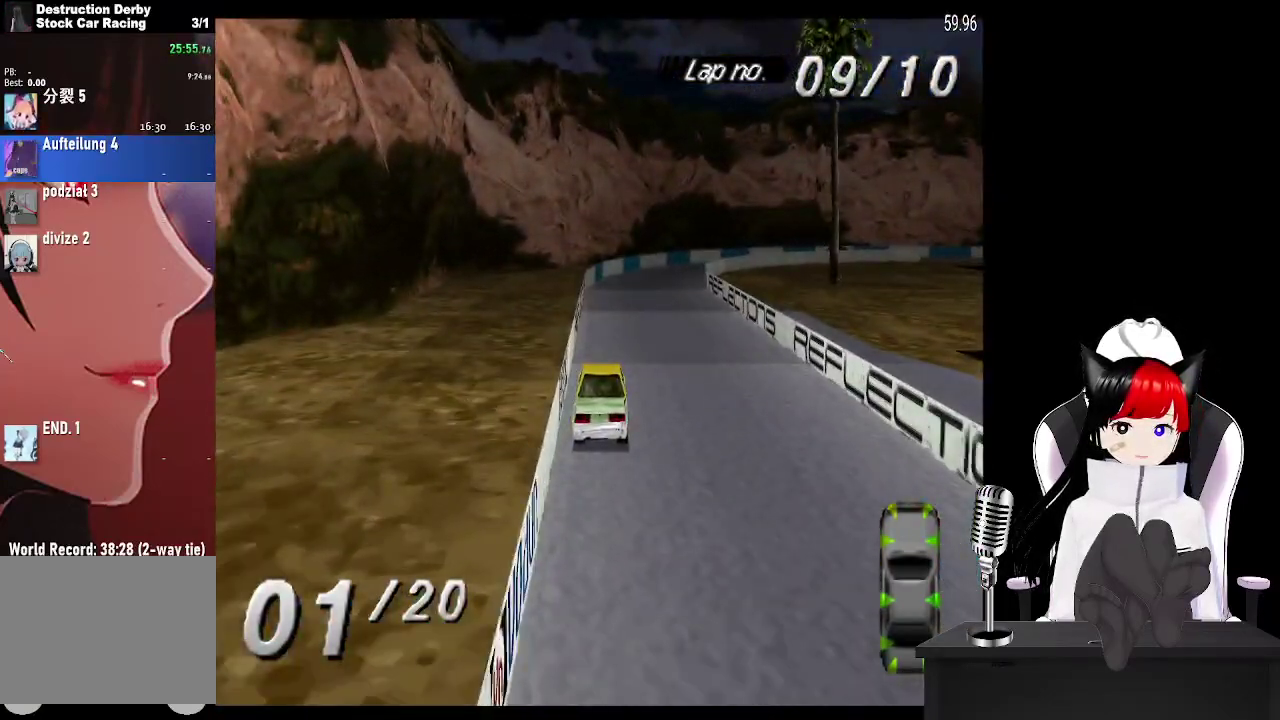
{"buttons": ["CROSS", "DPAD_RIGHT"], "events": [[267, "DPAD_RIGHT", "down"]]}
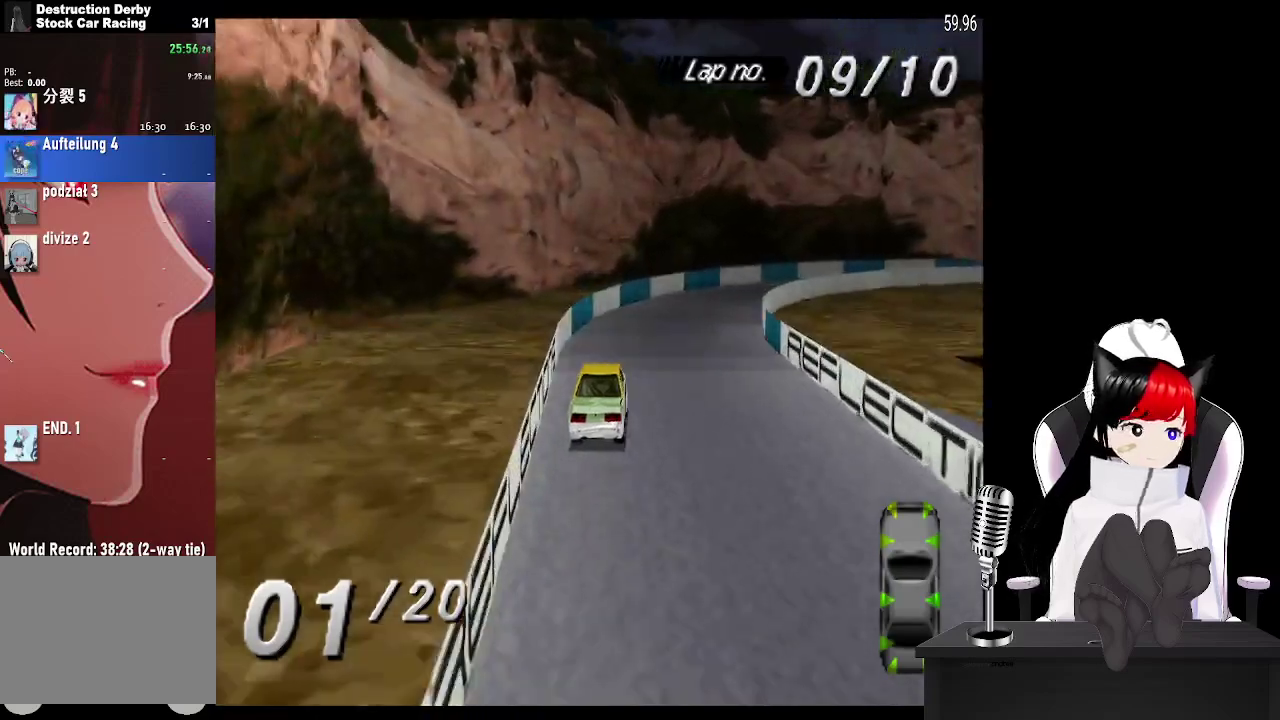
{"buttons": ["CROSS", "DPAD_RIGHT"], "events": [[83, "SQUARE", "down"], [117, "CROSS", "up"], [217, "CROSS", "down"], [250, "SQUARE", "up"]]}
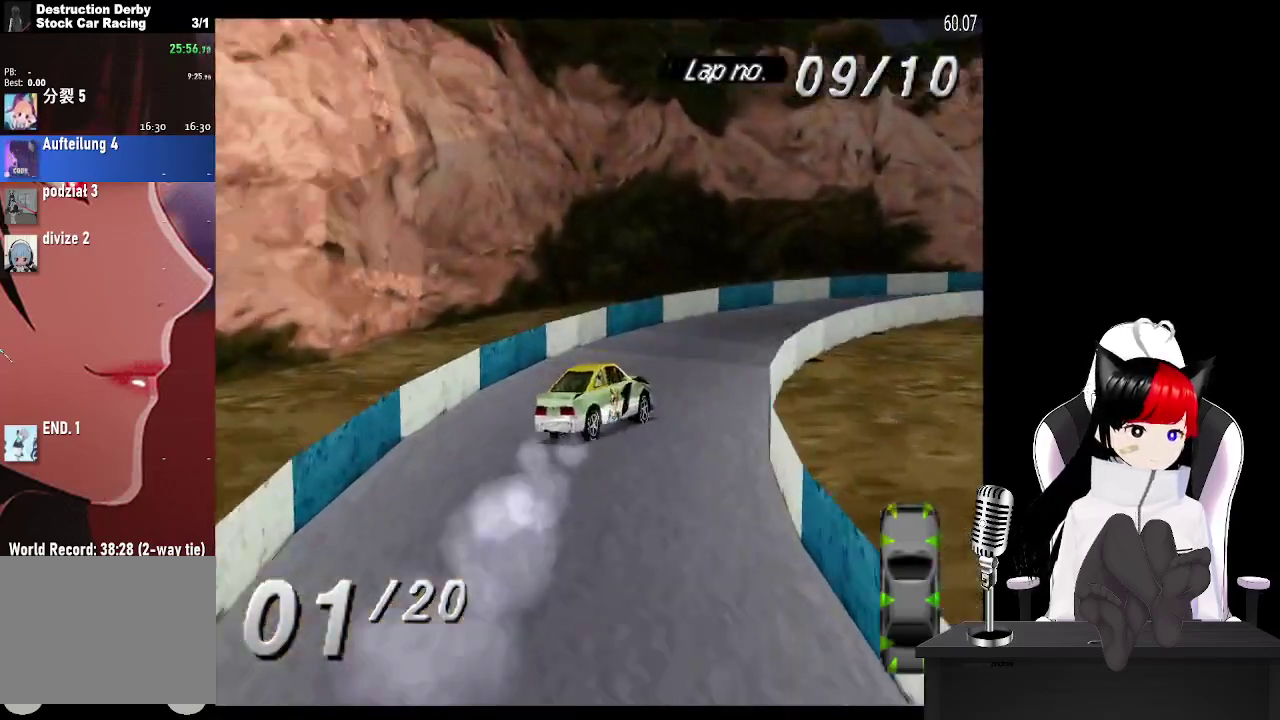
{"buttons": ["CROSS", "DPAD_RIGHT"], "events": []}
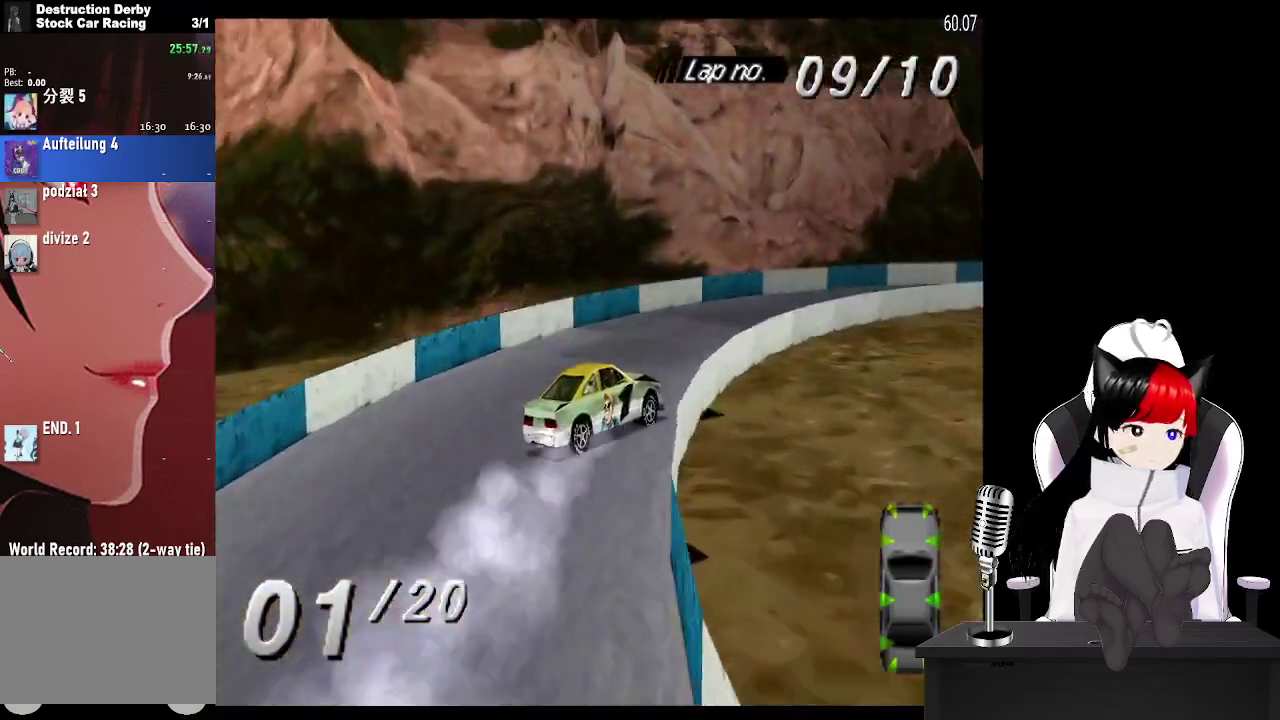
{"buttons": ["CROSS", "DPAD_RIGHT"], "events": [[50, "DPAD_RIGHT", "up"], [183, "DPAD_RIGHT", "down"]]}
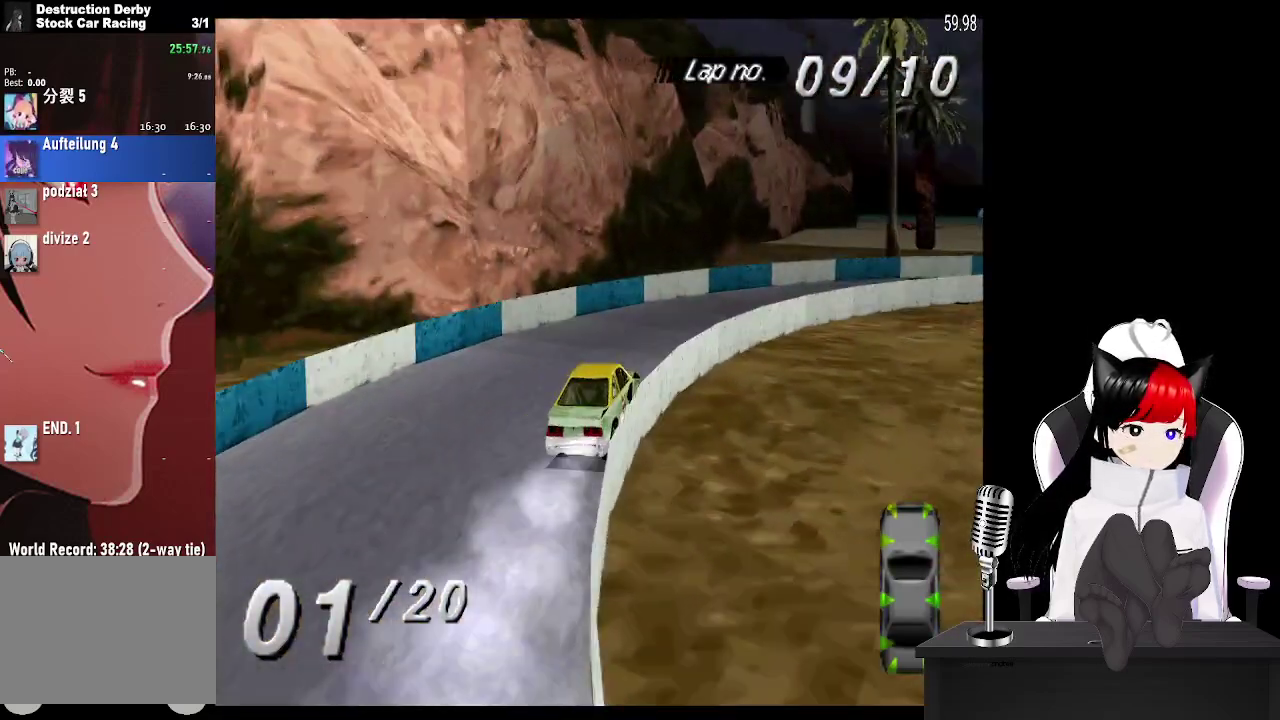
{"buttons": ["CROSS", "DPAD_RIGHT"], "events": []}
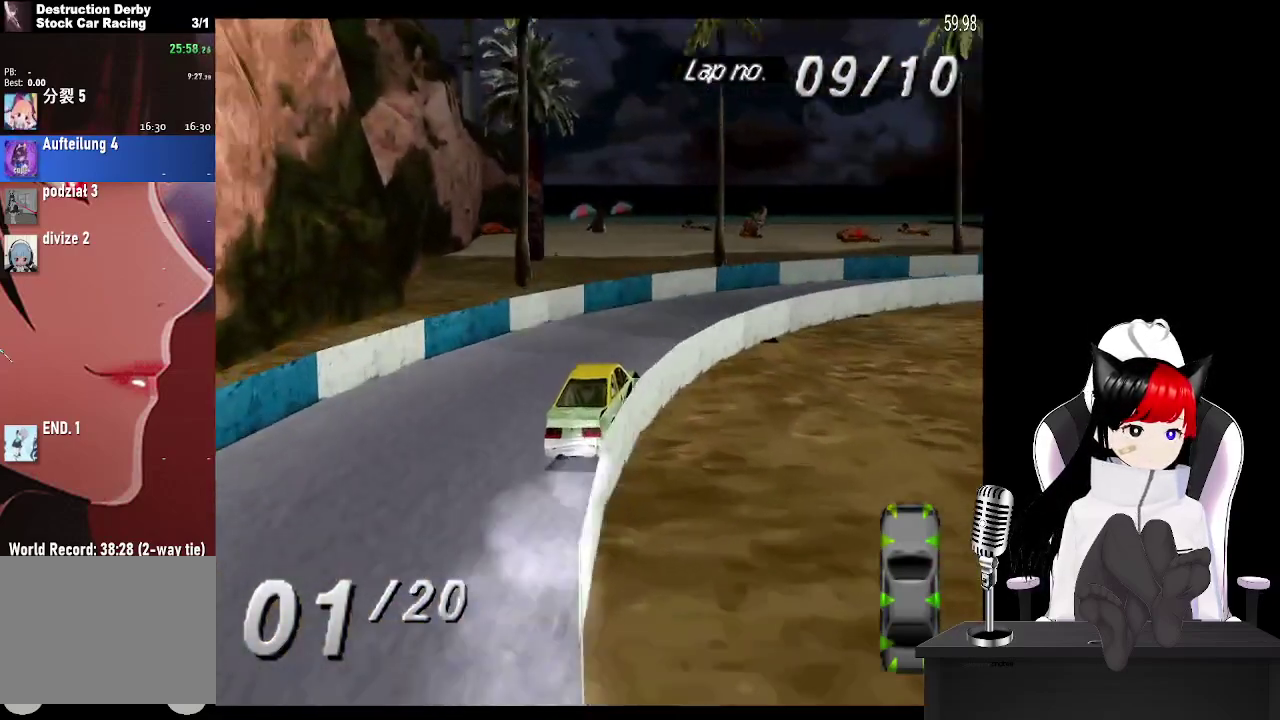
{"buttons": ["CROSS", "DPAD_RIGHT"], "events": []}
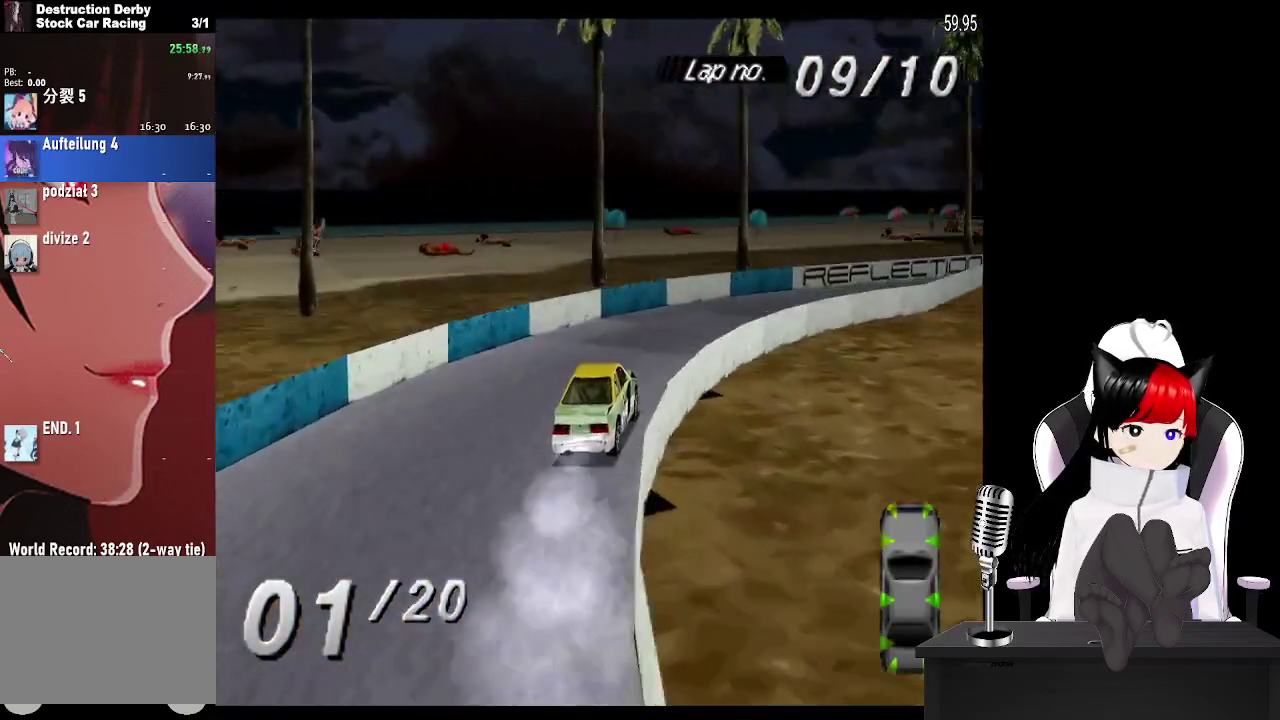
{"buttons": ["CROSS"], "events": [[417, "DPAD_RIGHT", "up"]]}
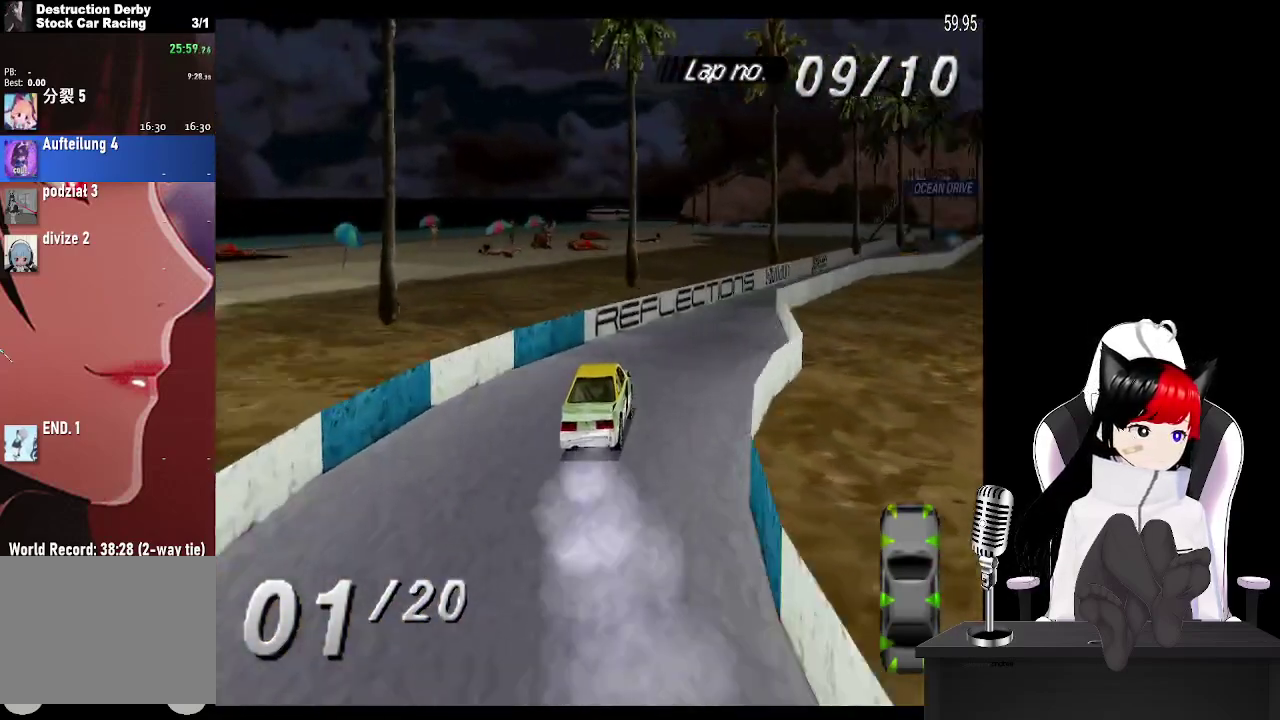
{"buttons": ["CROSS"], "events": [[300, "DPAD_RIGHT", "down"], [450, "DPAD_RIGHT", "up"]]}
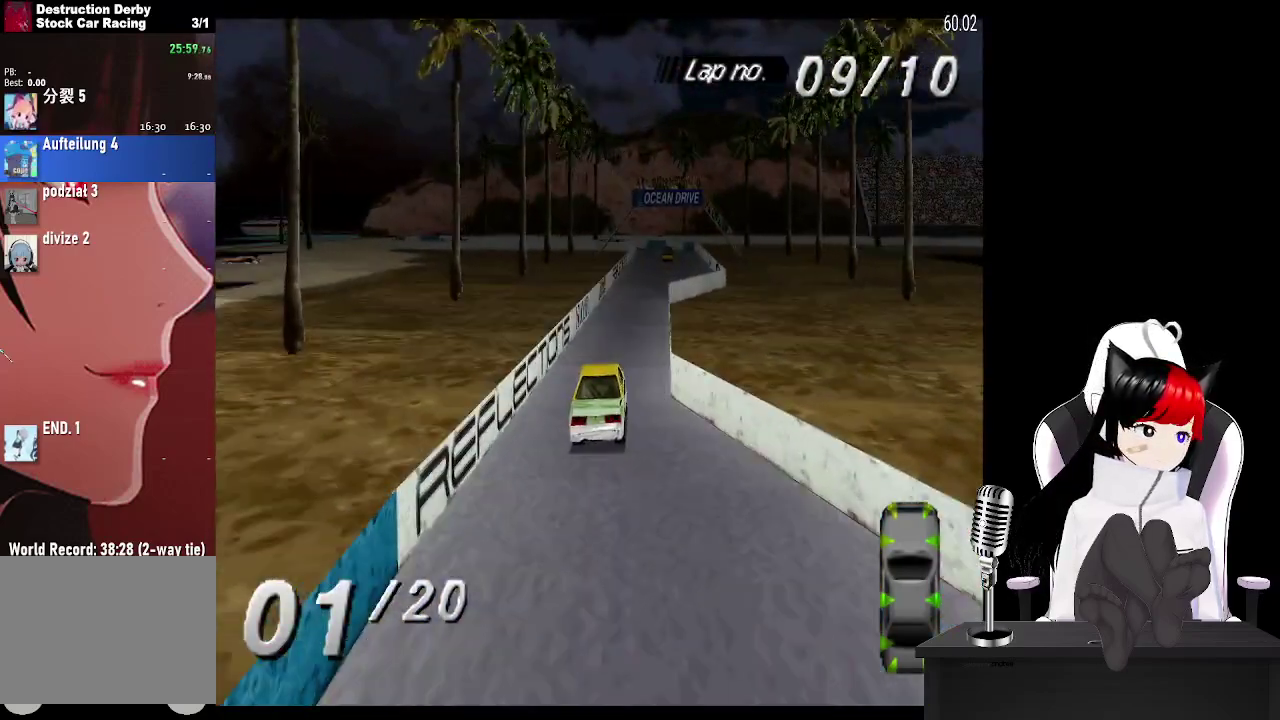
{"buttons": ["CROSS"], "events": []}
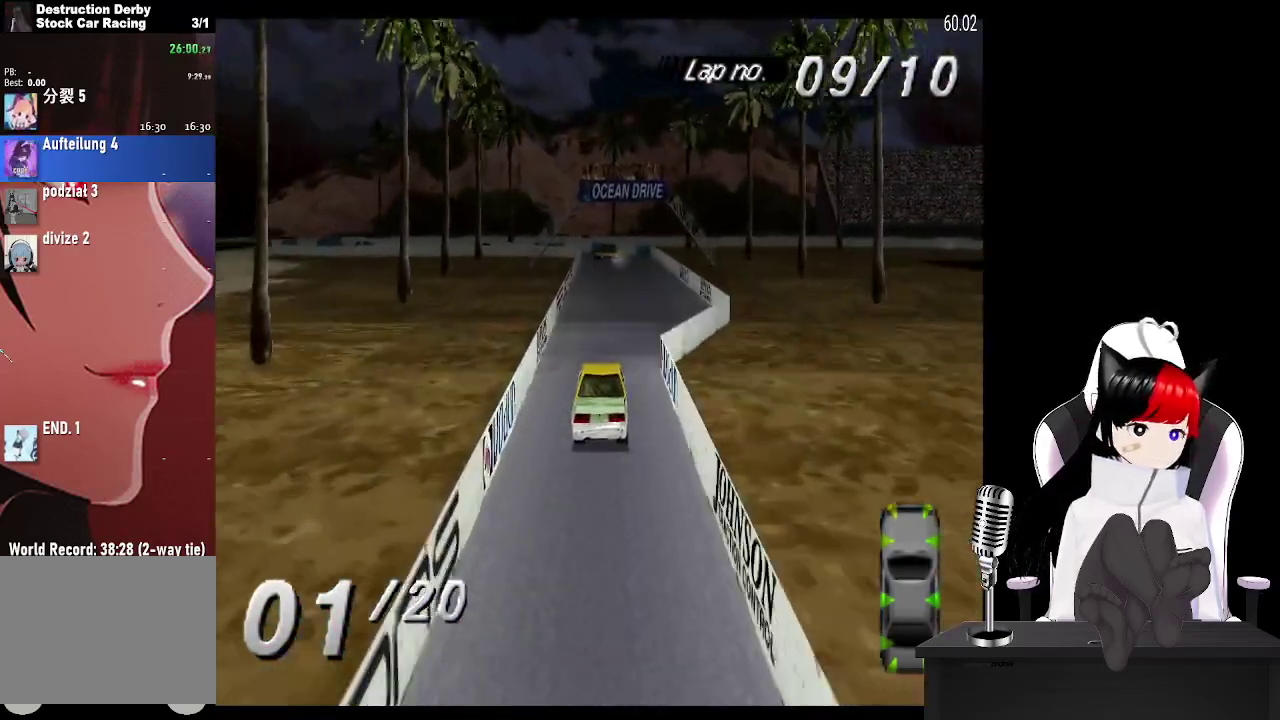
{"buttons": ["CROSS"], "events": [[350, "DPAD_RIGHT", "down"], [483, "DPAD_RIGHT", "up"]]}
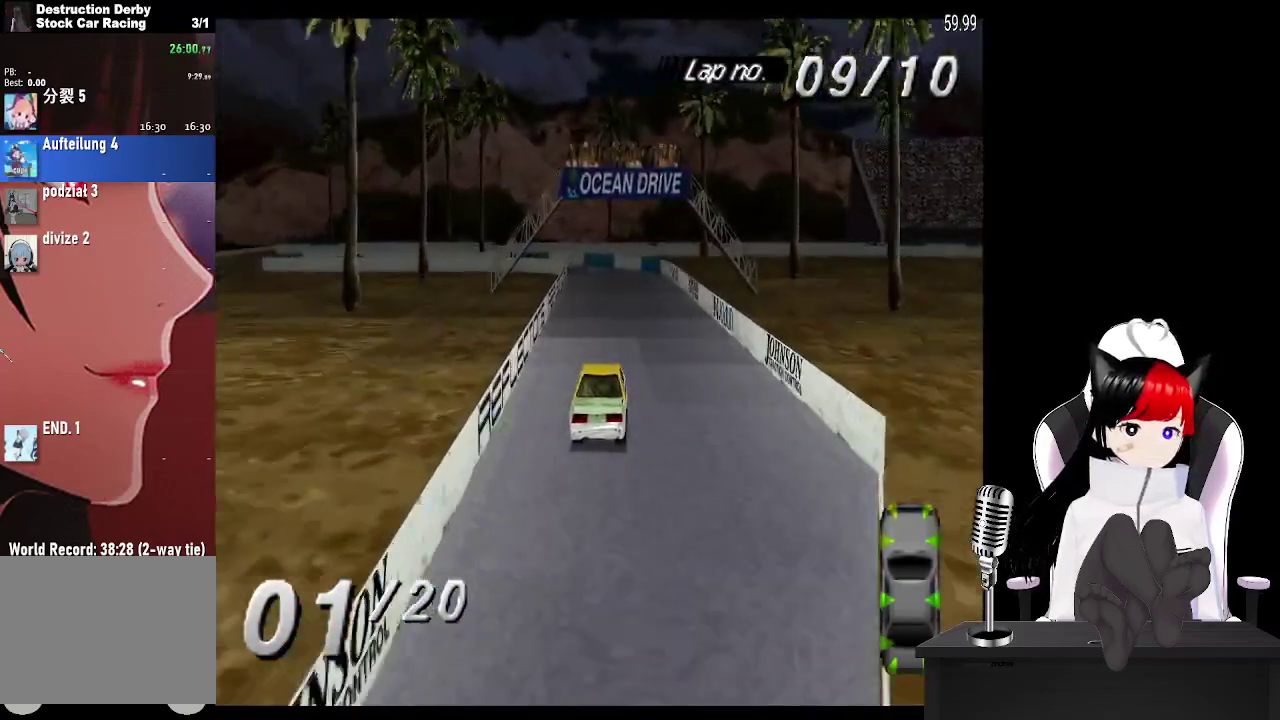
{"buttons": ["CROSS", "DPAD_LEFT"], "events": [[417, "DPAD_LEFT", "down"]]}
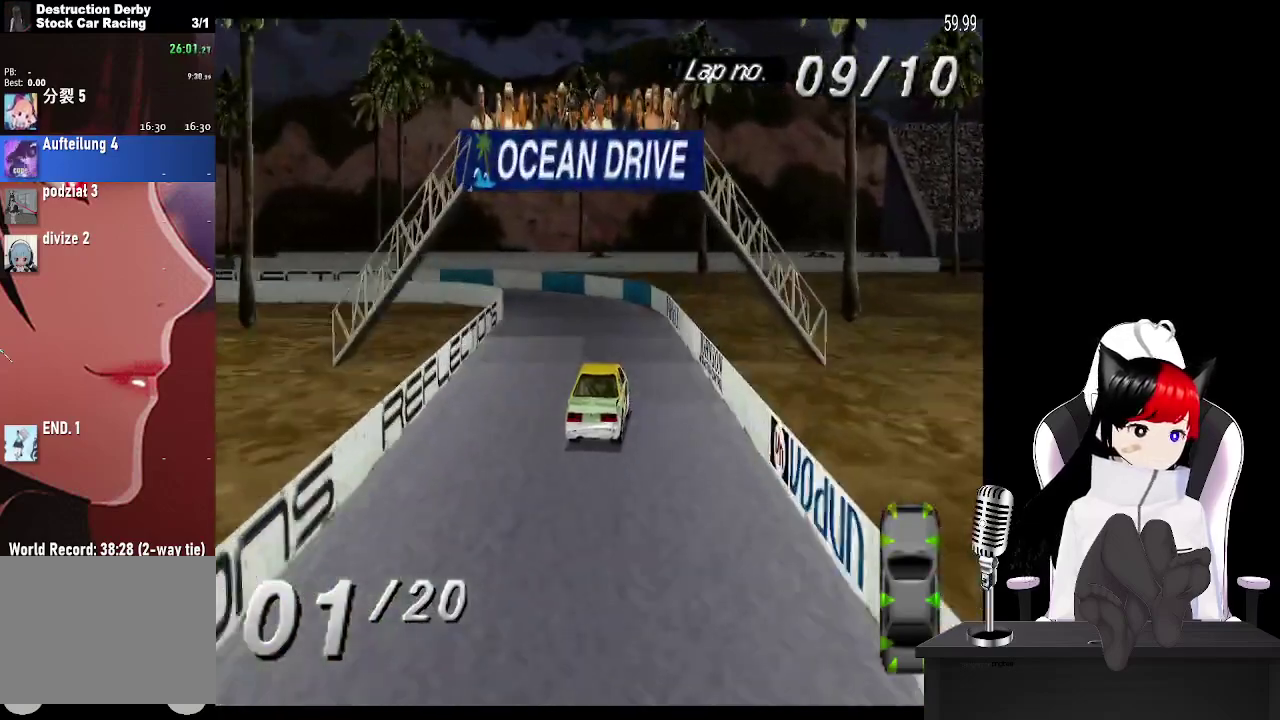
{"buttons": ["CROSS", "DPAD_LEFT"], "events": [[133, "SQUARE", "down"], [167, "CROSS", "up"], [350, "CROSS", "down"], [350, "SQUARE", "up"]]}
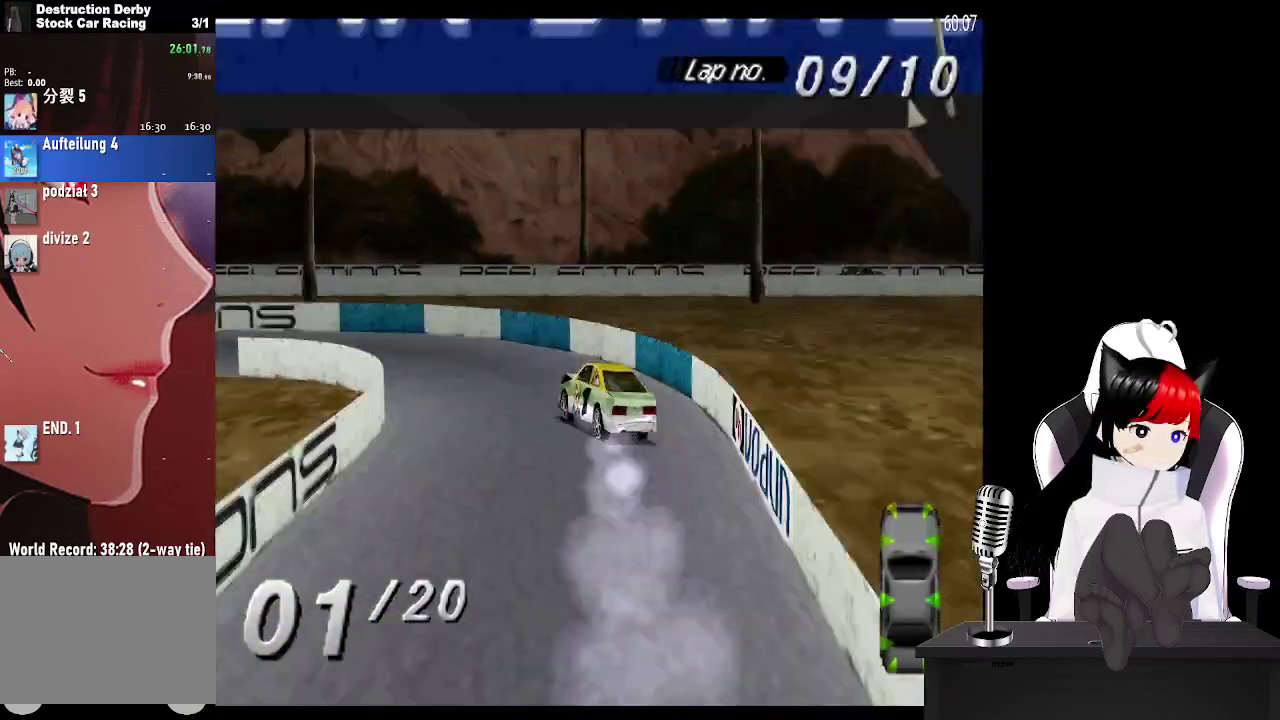
{"buttons": ["CROSS", "DPAD_LEFT"], "events": [[100, "CROSS", "up"], [150, "CROSS", "down"]]}
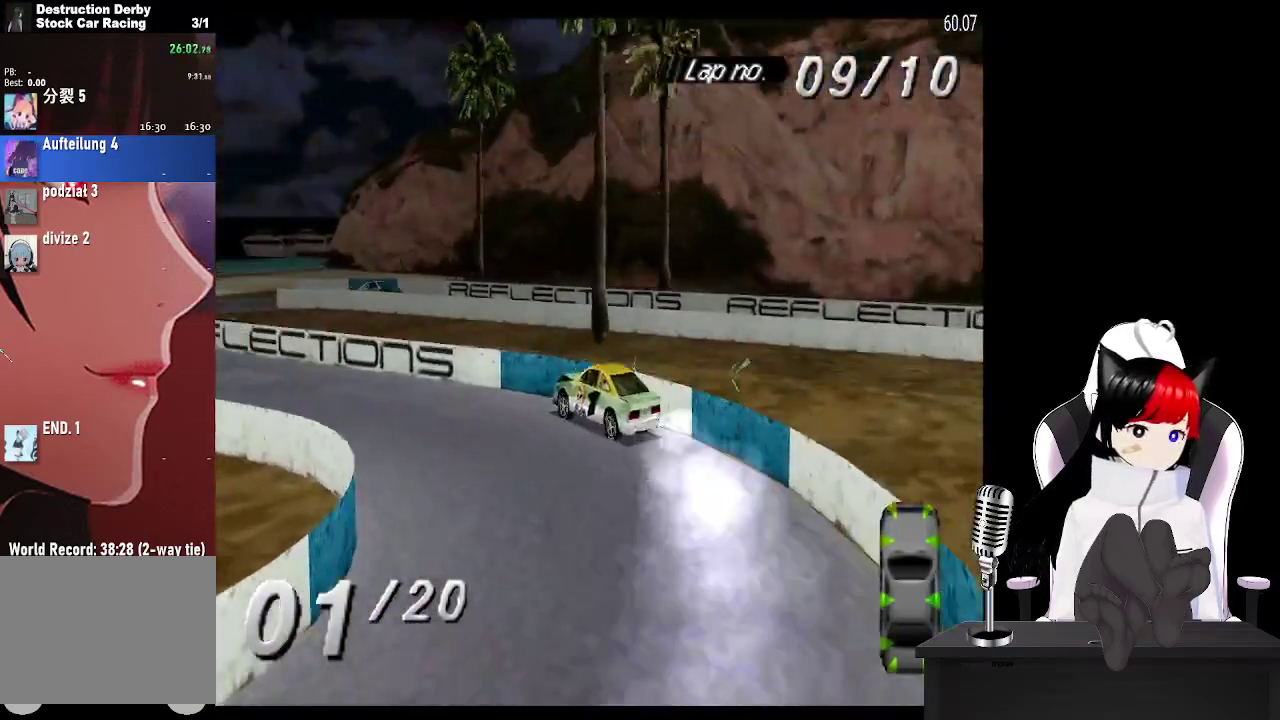
{"buttons": ["CROSS"], "events": [[417, "DPAD_LEFT", "up"]]}
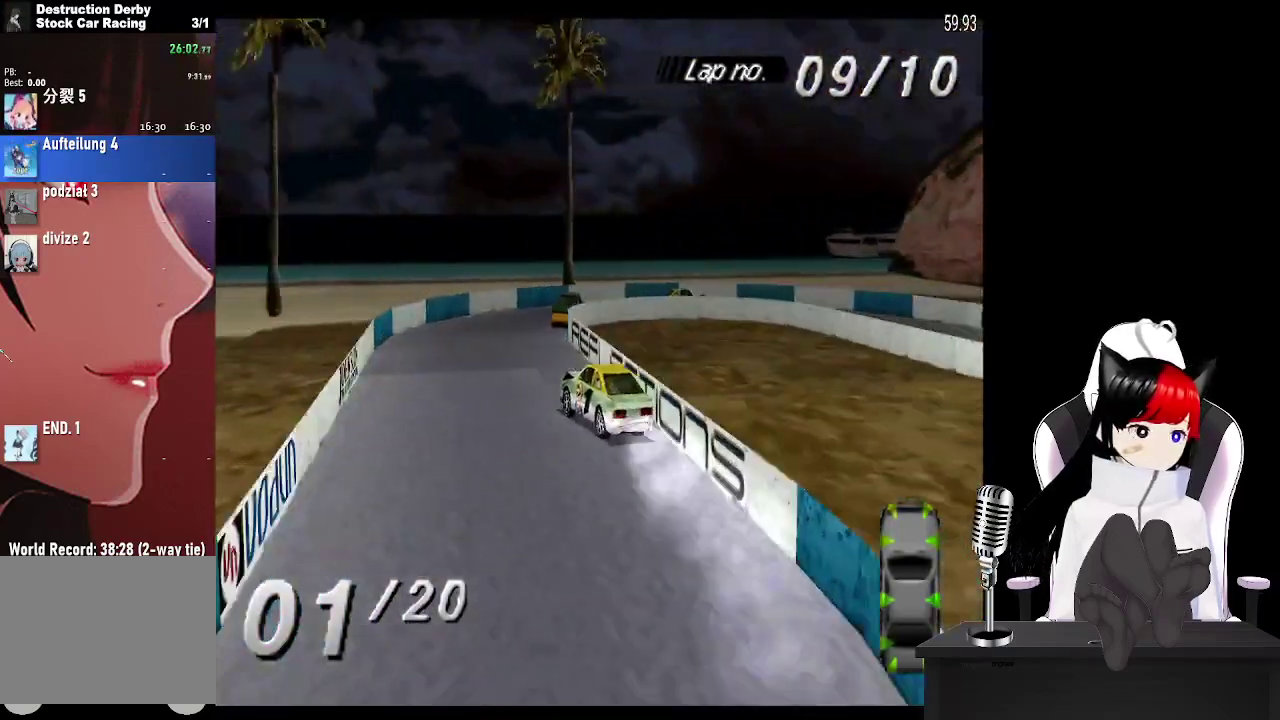
{"buttons": ["CROSS", "DPAD_RIGHT"], "events": [[83, "DPAD_RIGHT", "down"]]}
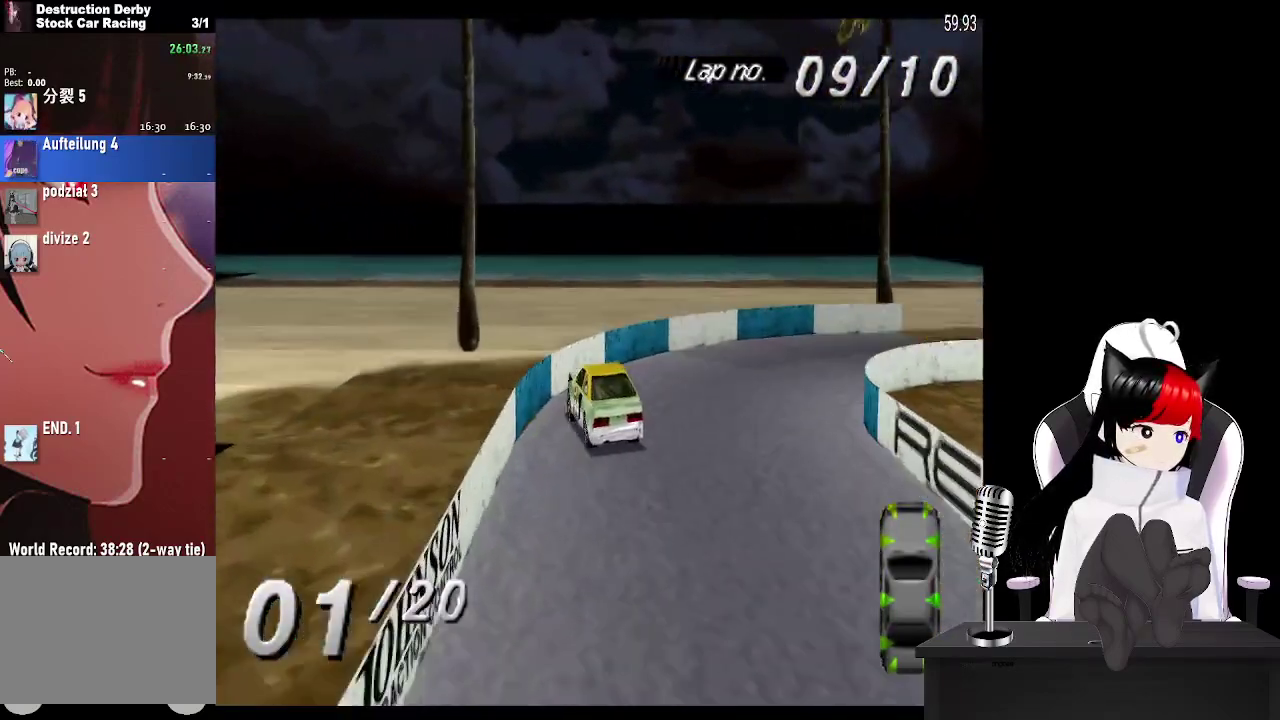
{"buttons": ["CROSS", "DPAD_RIGHT"], "events": []}
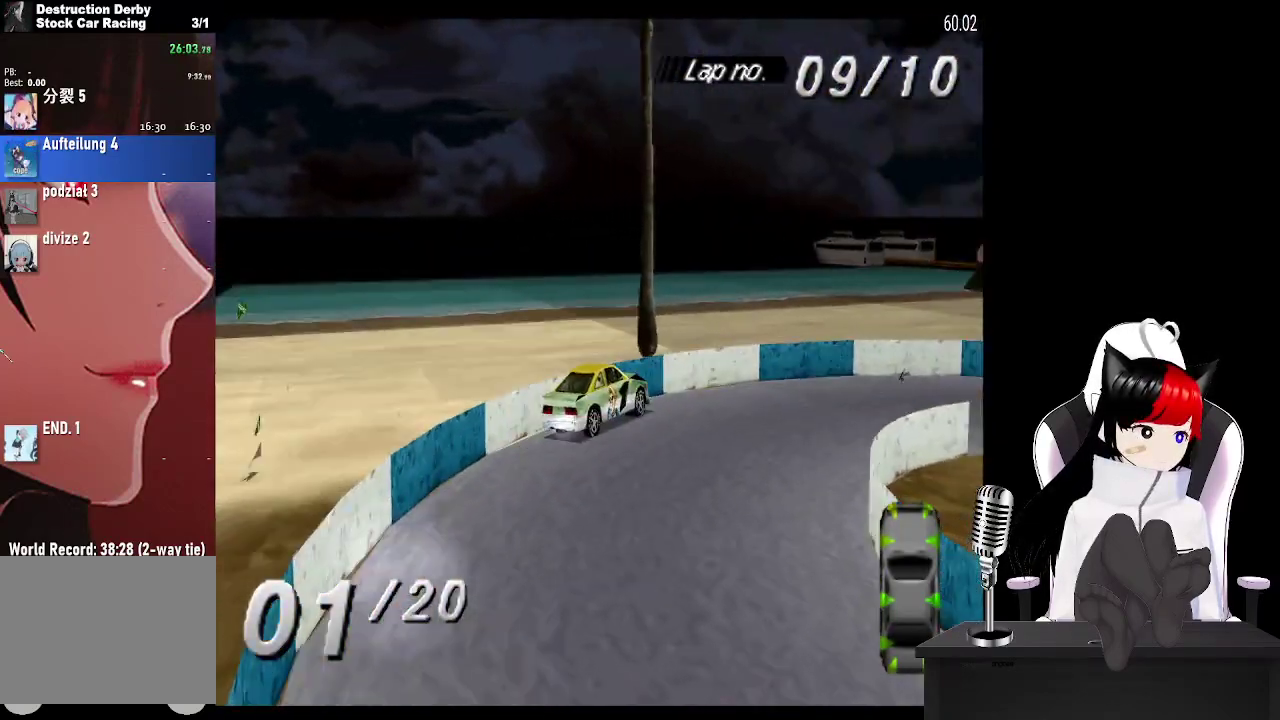
{"buttons": ["CROSS", "DPAD_RIGHT"], "events": []}
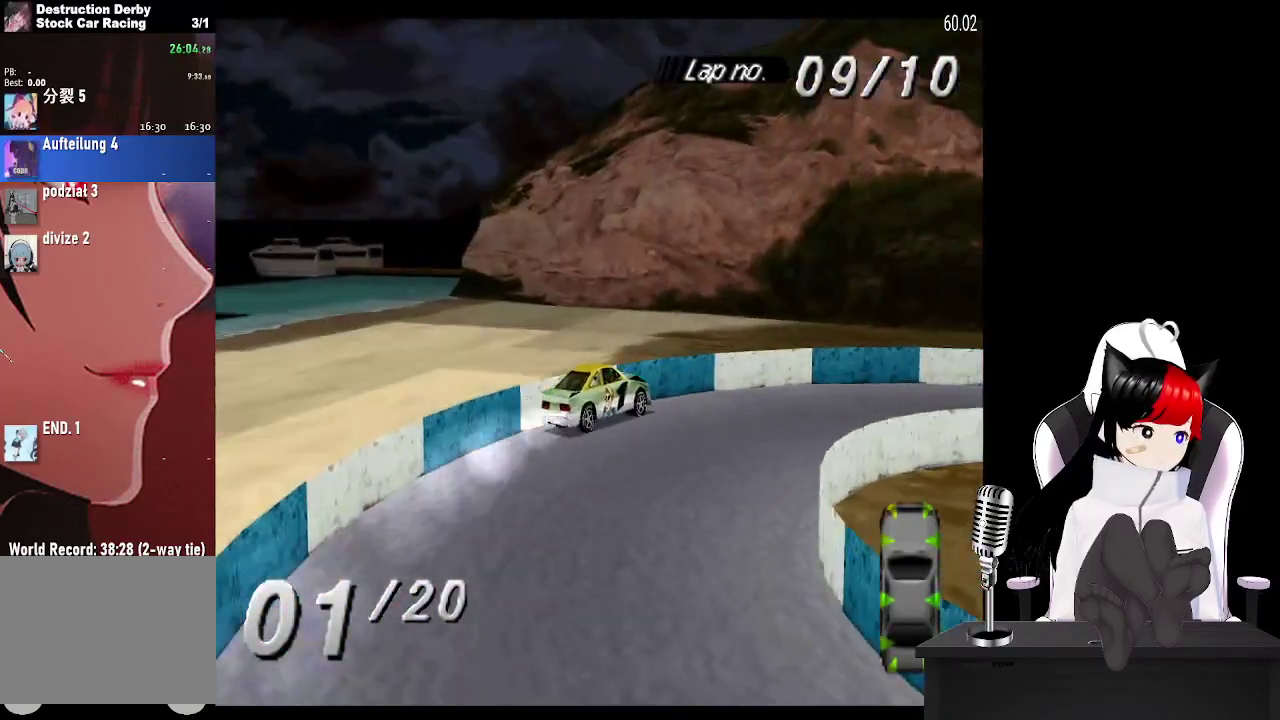
{"buttons": ["CROSS"], "events": [[400, "DPAD_RIGHT", "up"]]}
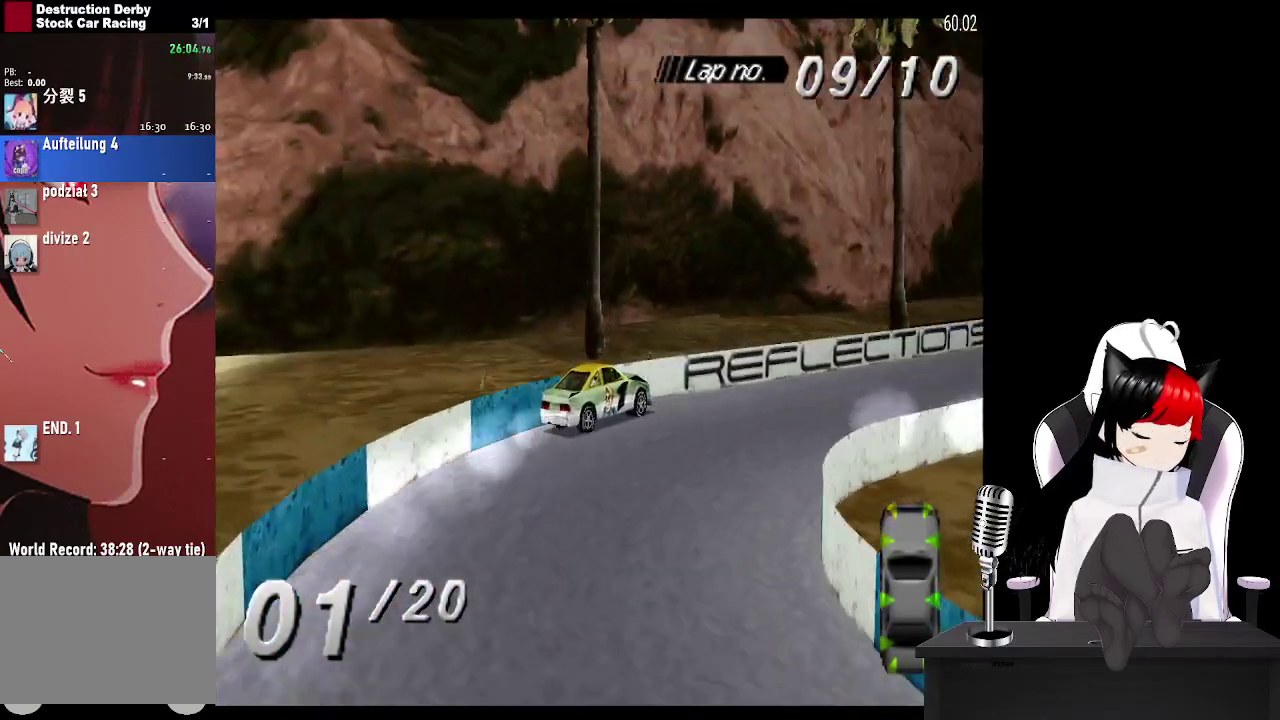
{"buttons": ["CROSS", "DPAD_LEFT"], "events": [[283, "DPAD_LEFT", "down"]]}
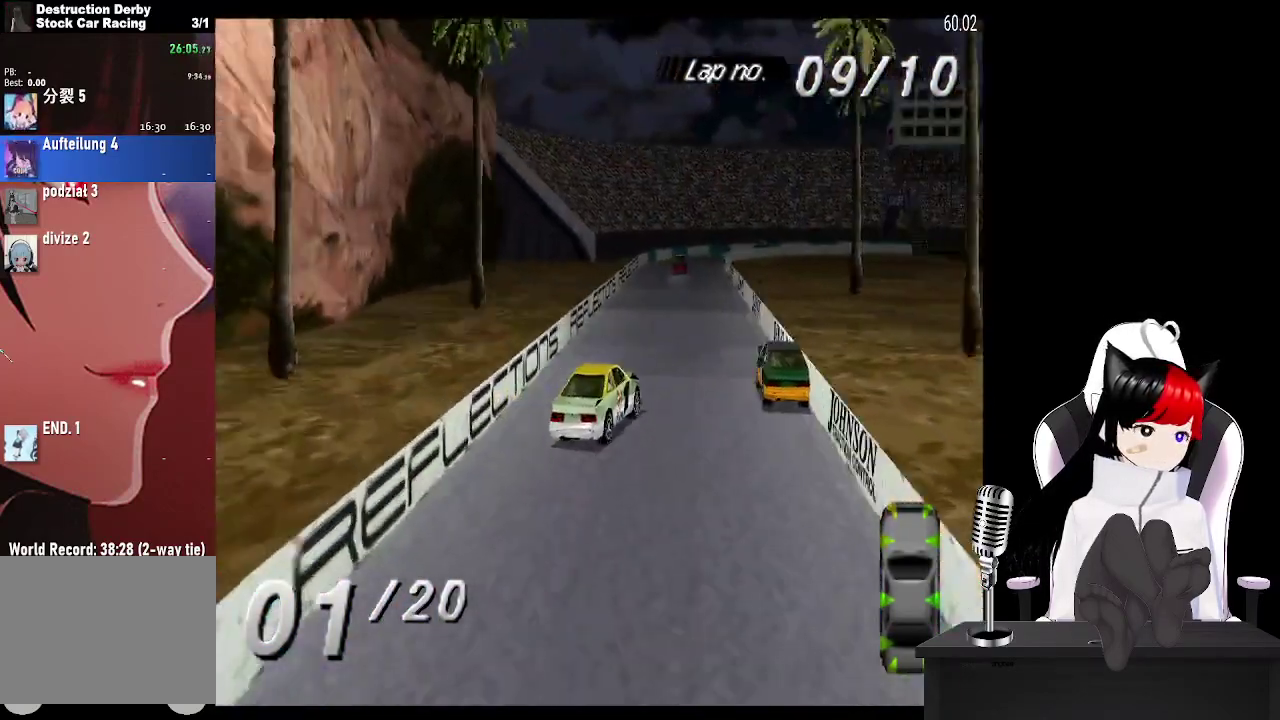
{"buttons": ["CROSS"], "events": [[133, "DPAD_LEFT", "up"]]}
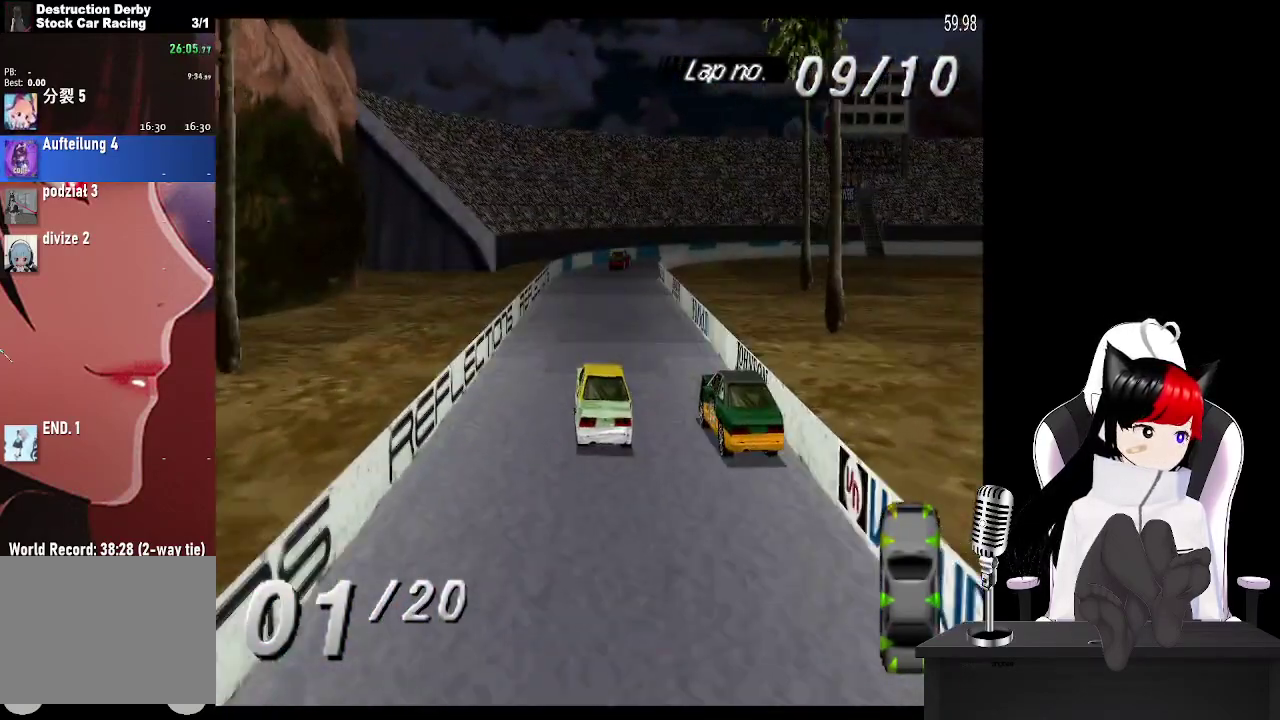
{"buttons": ["CROSS"], "events": []}
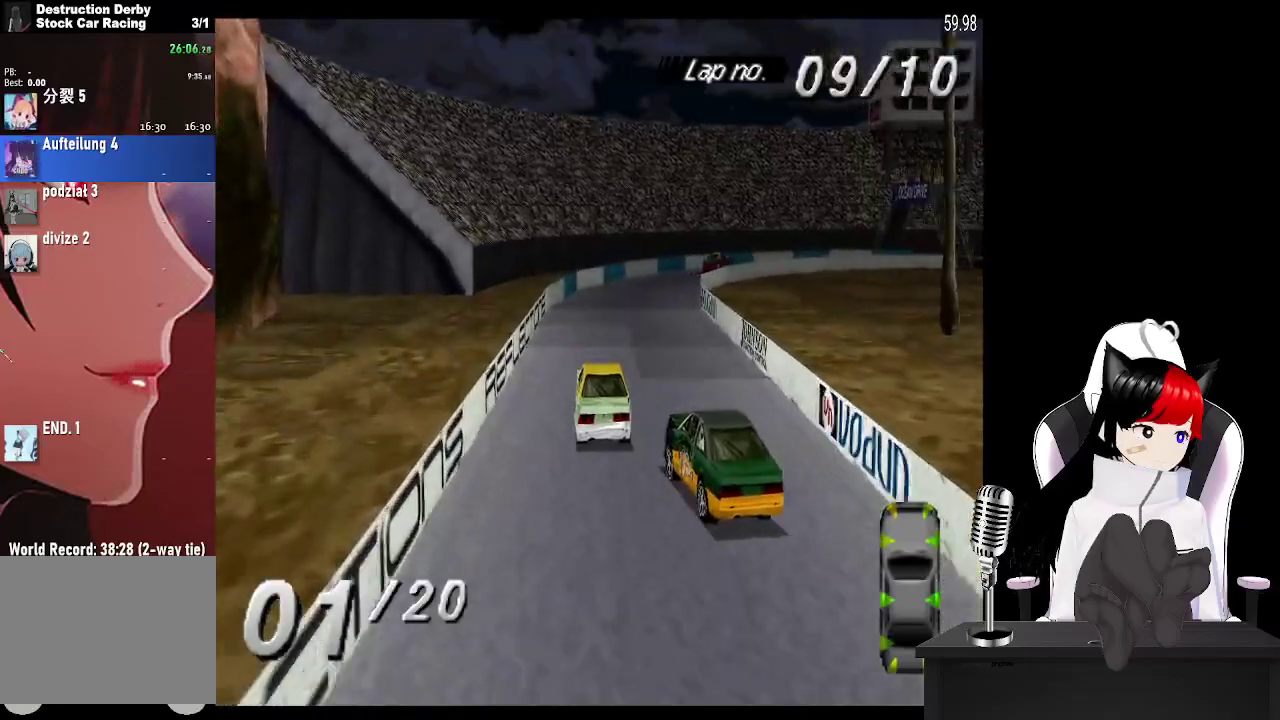
{"buttons": ["SQUARE", "DPAD_RIGHT"], "events": [[50, "DPAD_RIGHT", "down"], [433, "CROSS", "up"], [483, "SQUARE", "down"]]}